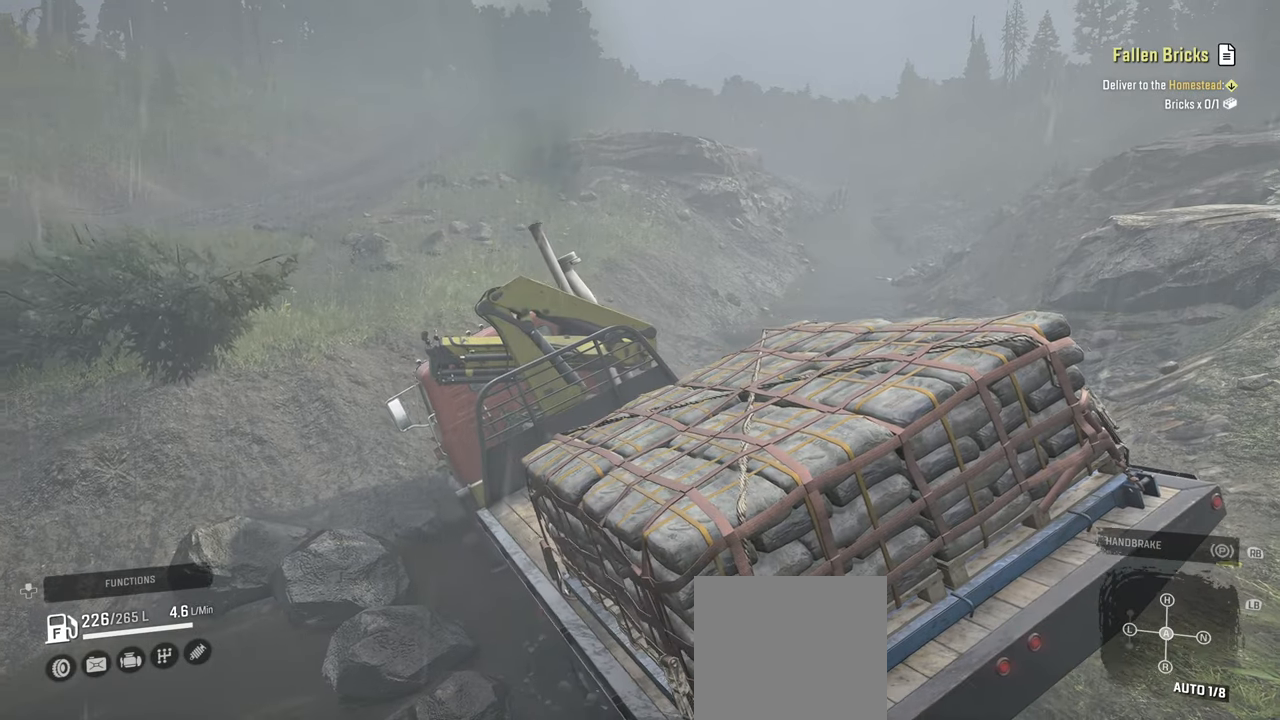
Gameplay with a controller (Xbox layout); each line is a JSON object with the inputs held at the frame after it. "events" lists button and stick changes between this image and that frame as [ms after this image, input, new state], when the widget could be followed in between.
{"buttons": ["L1"], "left_stick": "up-right", "right_stick": "down", "events": [[50, "right_stick", "up-right"], [234, "right_stick", "center"], [400, "L1", "down"], [434, "left_stick", "up-right"], [484, "right_stick", "down"]]}
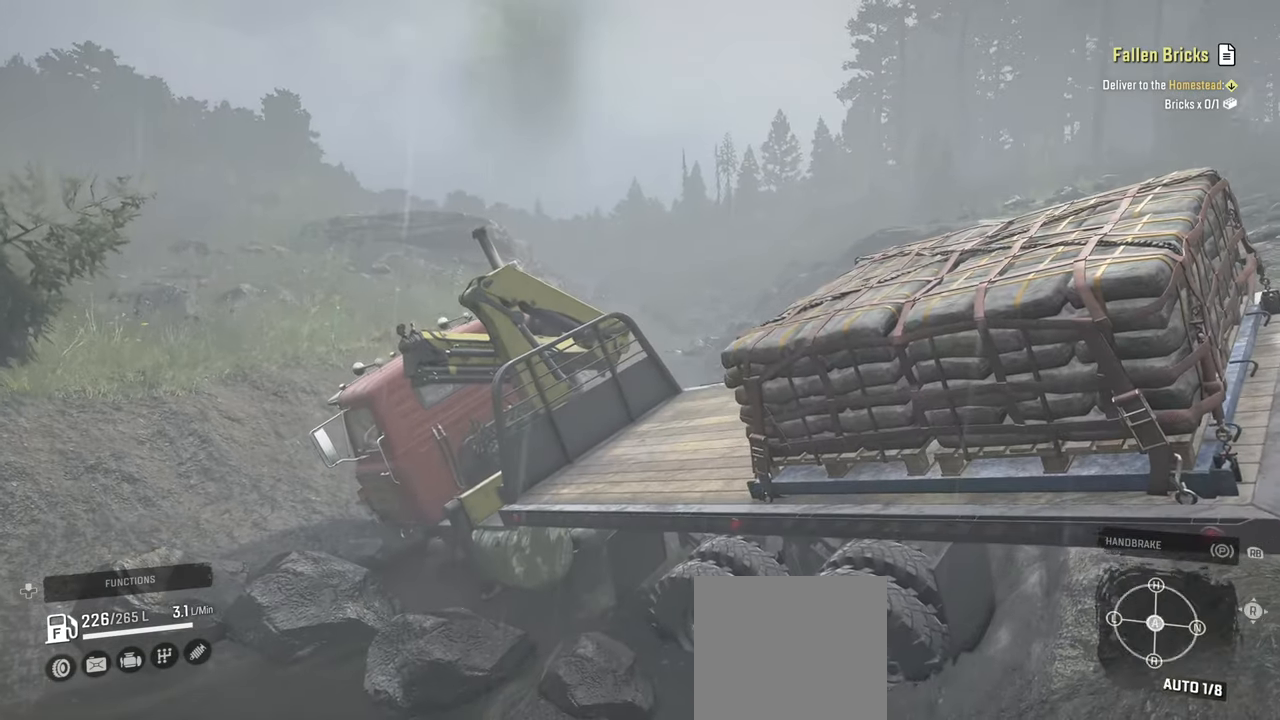
{"buttons": [], "left_stick": "center", "right_stick": "up", "events": [[150, "right_stick", "center"], [200, "L1", "up"], [234, "left_stick", "center"], [417, "right_stick", "up"]]}
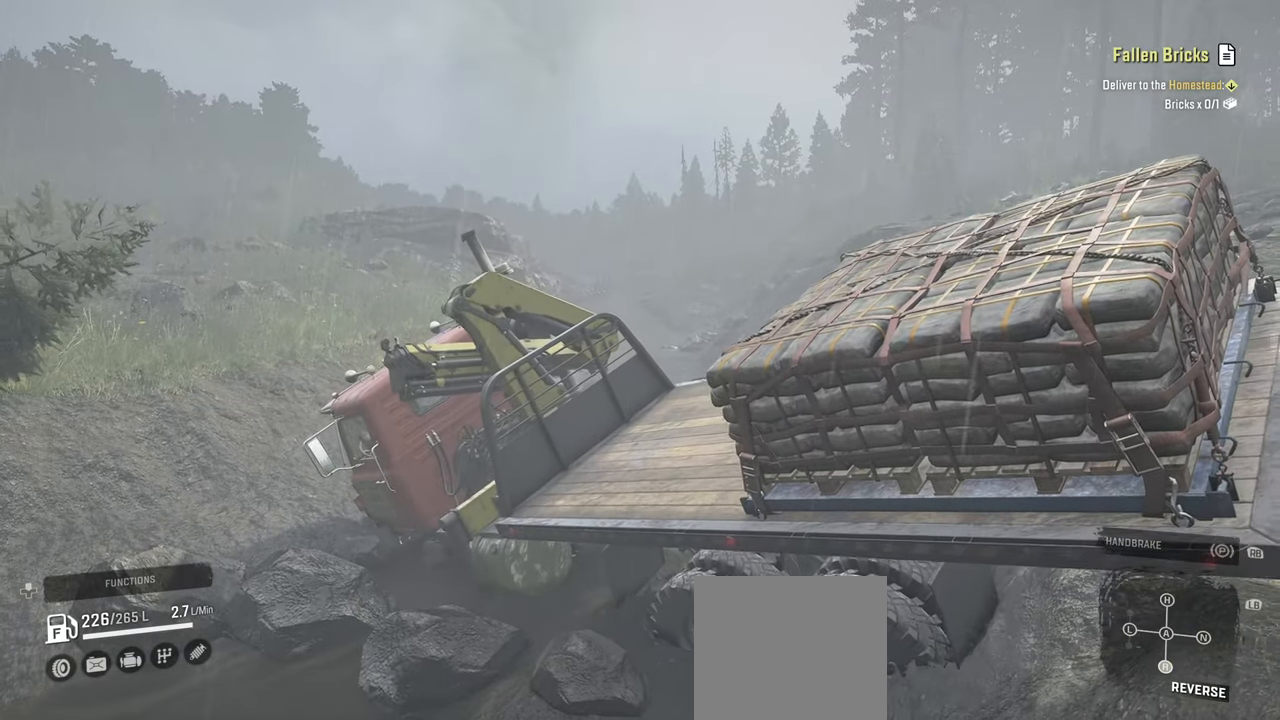
{"buttons": [], "left_stick": "center", "right_stick": "up-right", "events": [[17, "right_stick", "center"], [400, "right_stick", "up-right"]]}
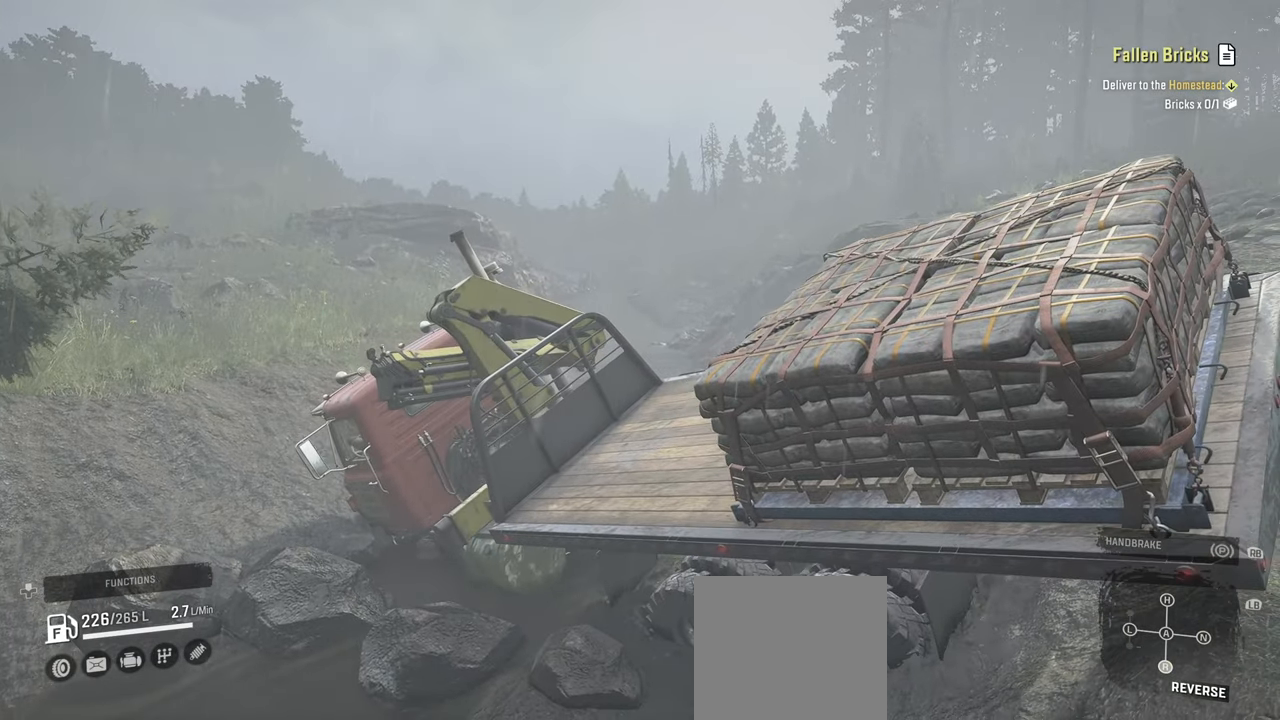
{"buttons": [], "left_stick": "right", "right_stick": "center", "events": [[67, "right_stick", "center"], [84, "L1", "down"], [117, "left_stick", "right"], [117, "right_stick", "up"], [250, "L1", "up"], [250, "right_stick", "center"]]}
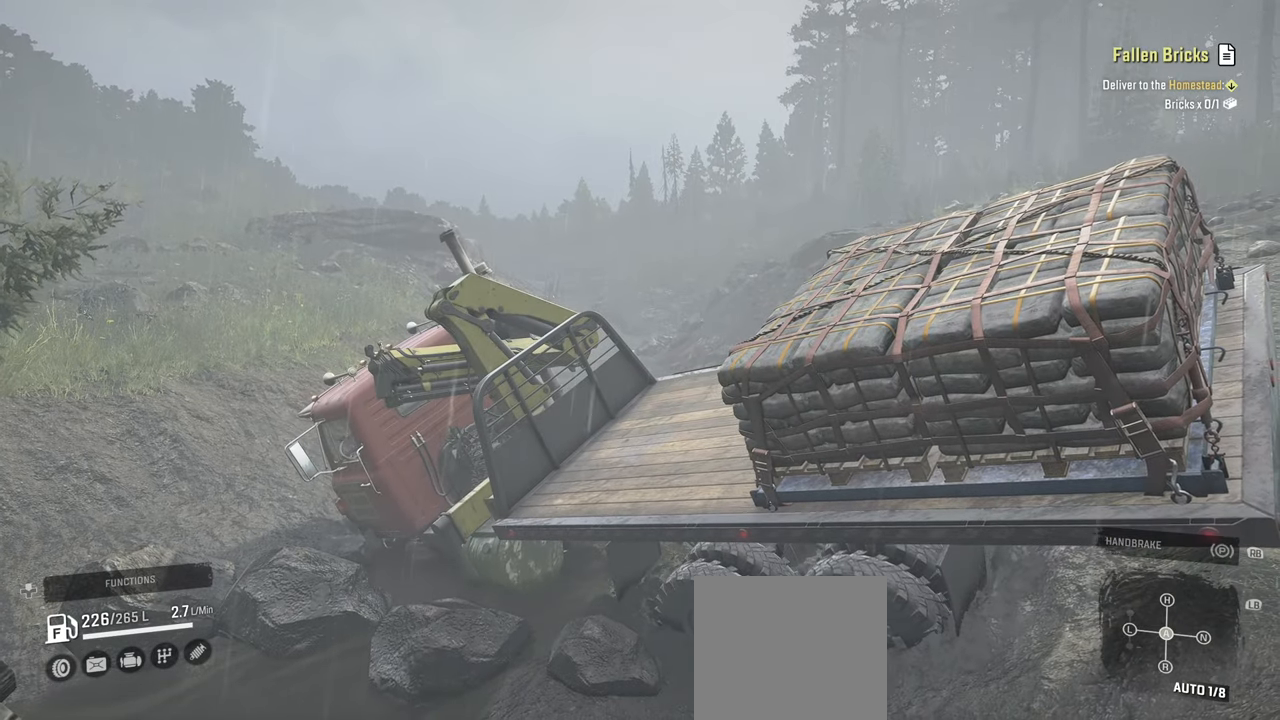
{"buttons": ["R2"], "left_stick": "right", "right_stick": "right", "events": [[150, "L1", "down"], [217, "right_stick", "down"], [400, "L1", "up"], [484, "R2", "down"], [484, "right_stick", "right"]]}
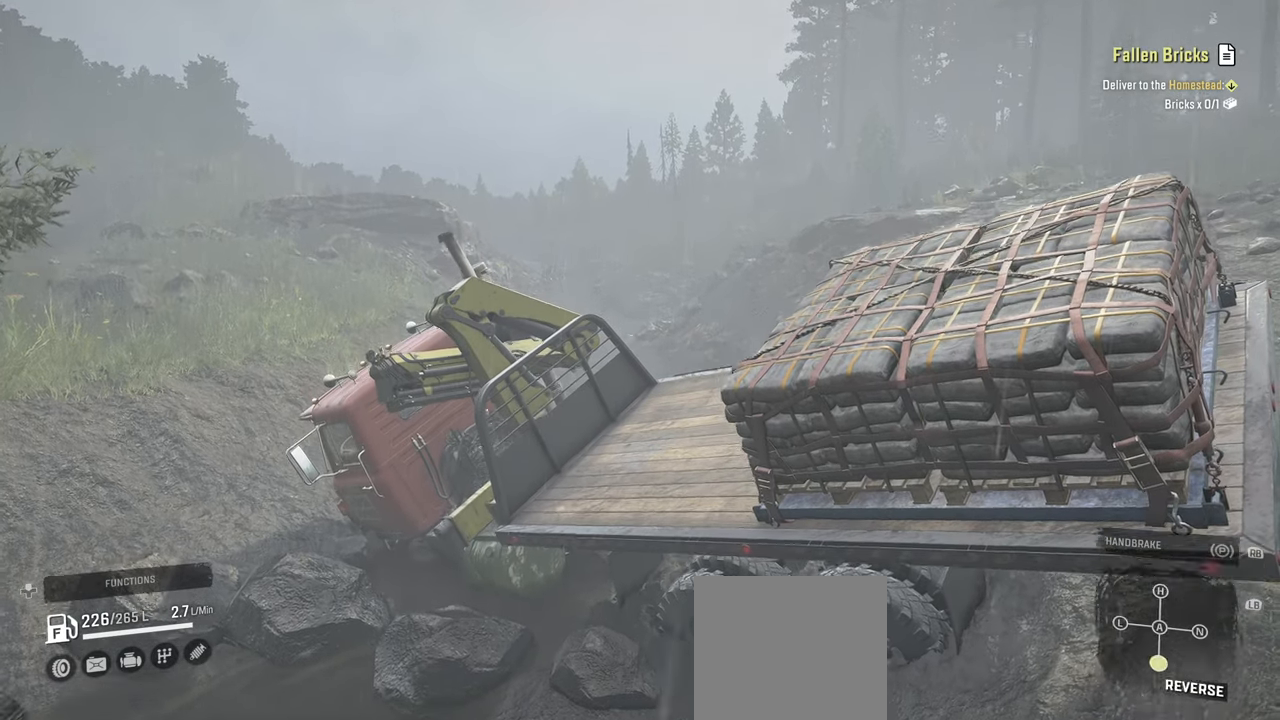
{"buttons": ["R2"], "left_stick": "right", "right_stick": "center", "events": [[167, "right_stick", "center"]]}
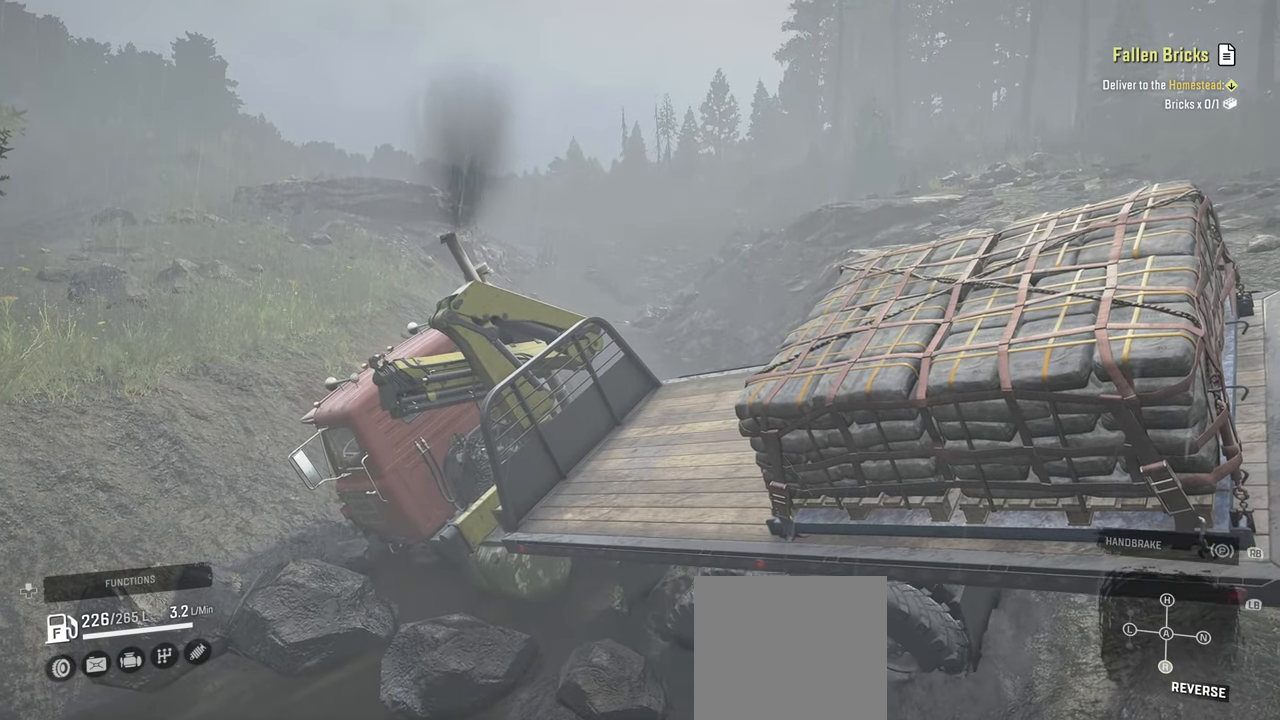
{"buttons": [], "left_stick": "right", "right_stick": "center", "events": [[467, "R2", "up"]]}
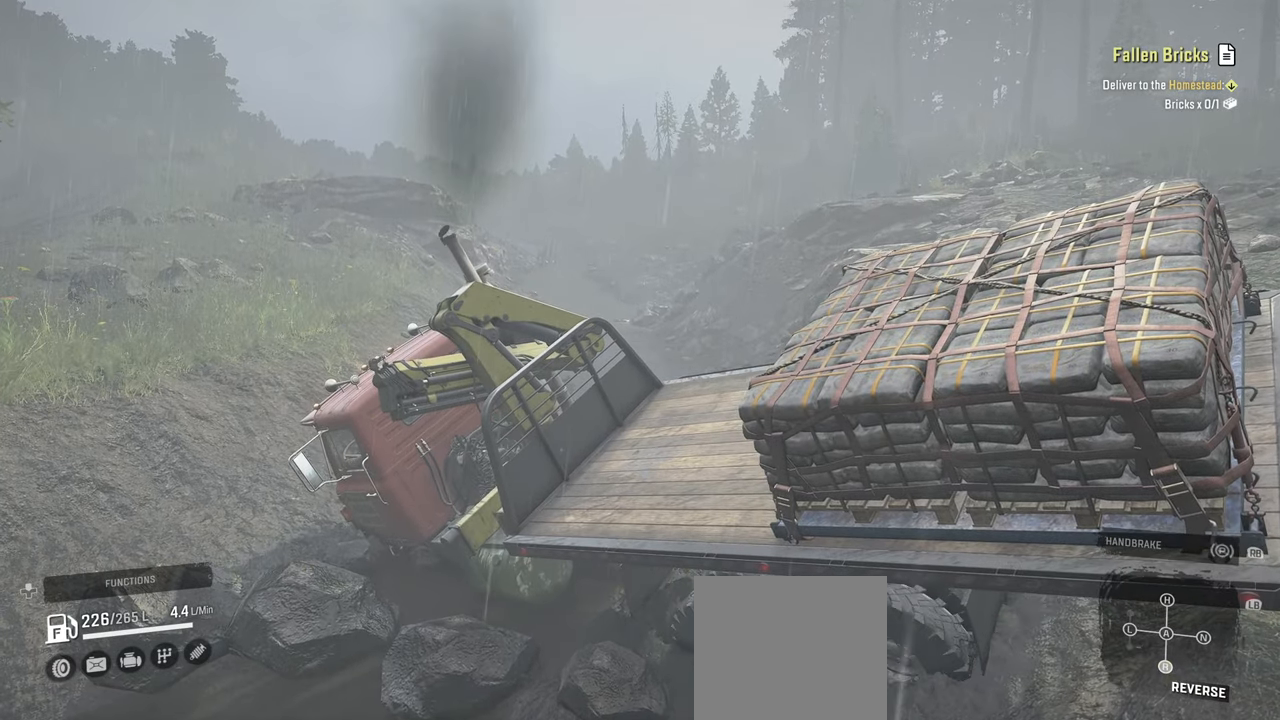
{"buttons": [], "left_stick": "center", "right_stick": "center", "events": [[67, "left_stick", "center"]]}
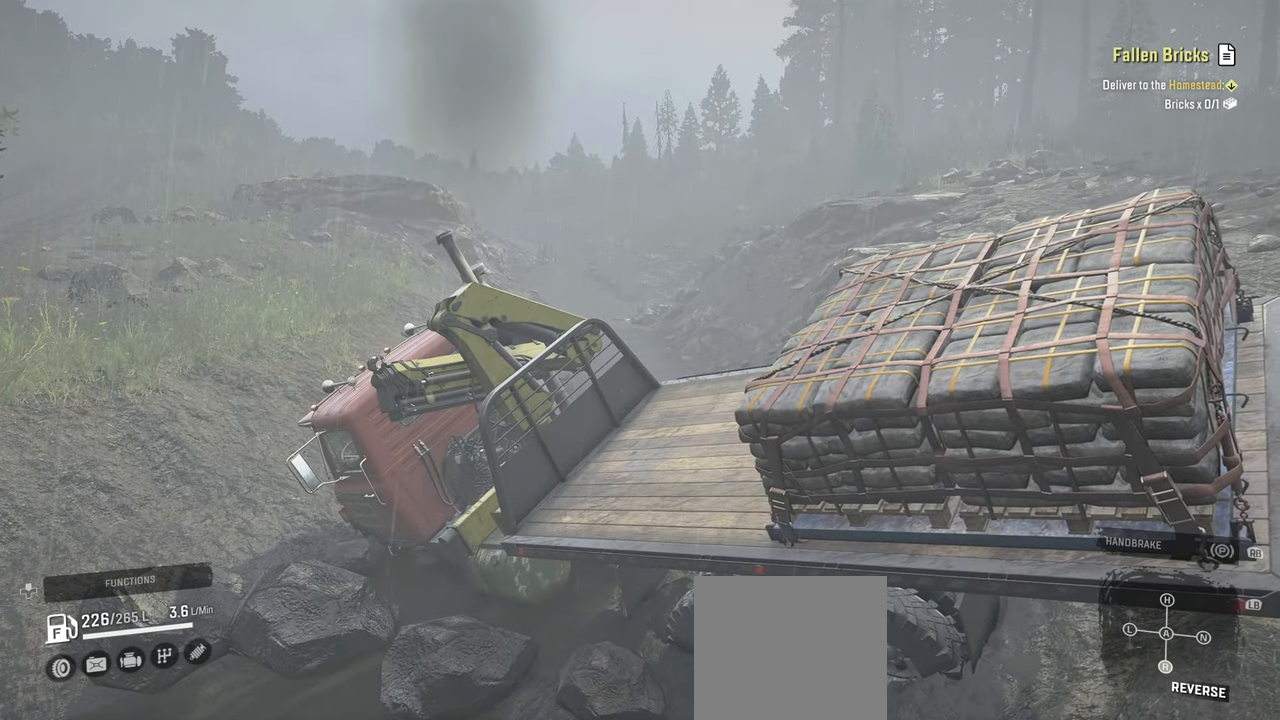
{"buttons": [], "left_stick": "center", "right_stick": "center", "events": []}
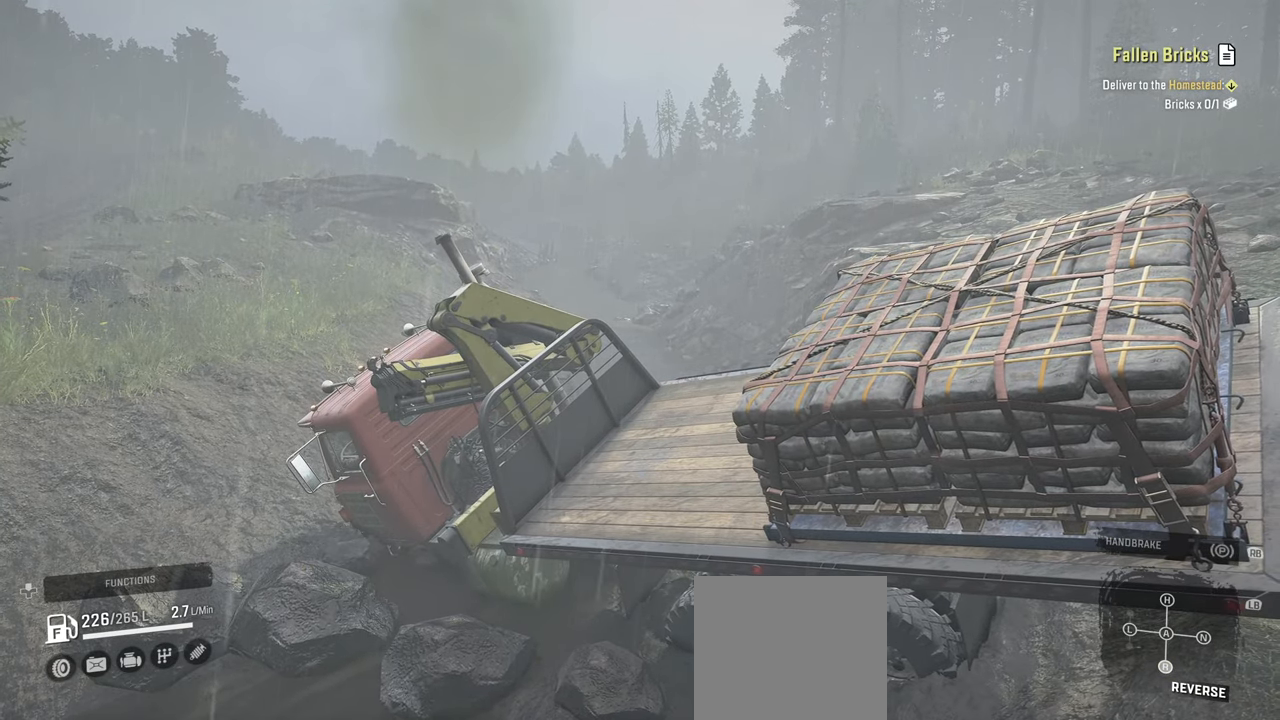
{"buttons": [], "left_stick": "center", "right_stick": "center", "events": []}
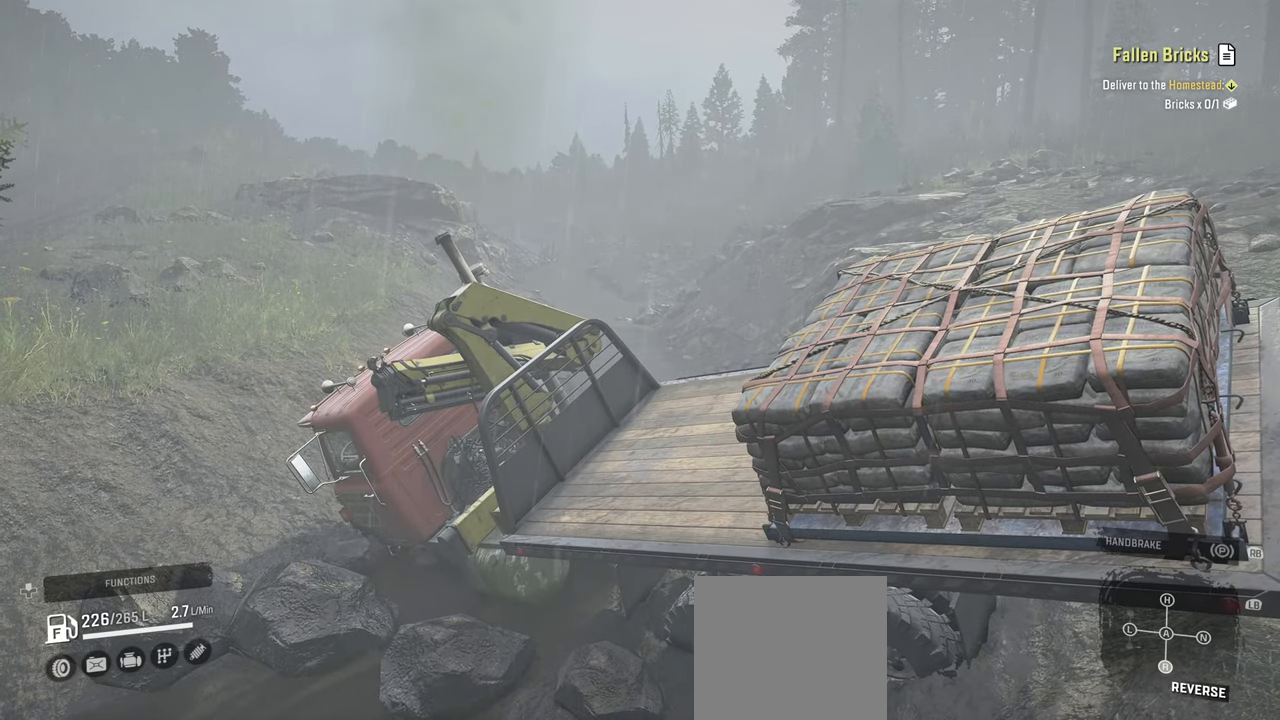
{"buttons": [], "left_stick": "center", "right_stick": "center", "events": []}
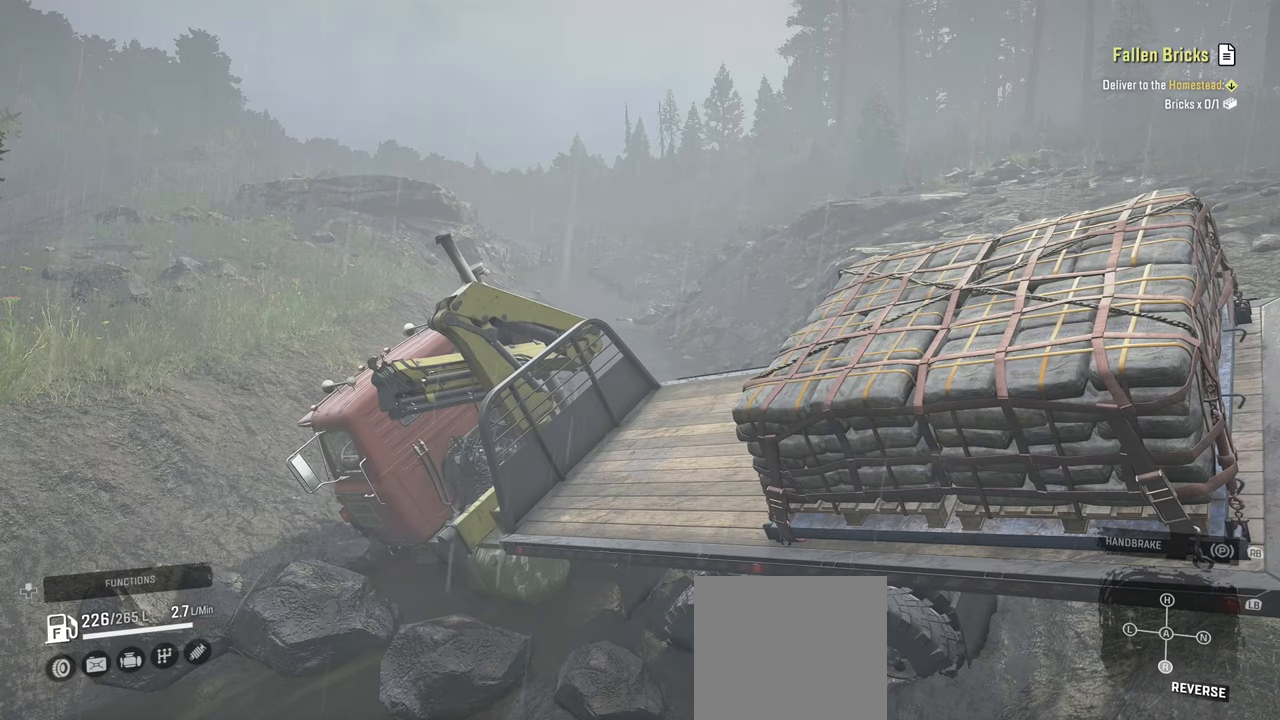
{"buttons": [], "left_stick": "center", "right_stick": "center", "events": []}
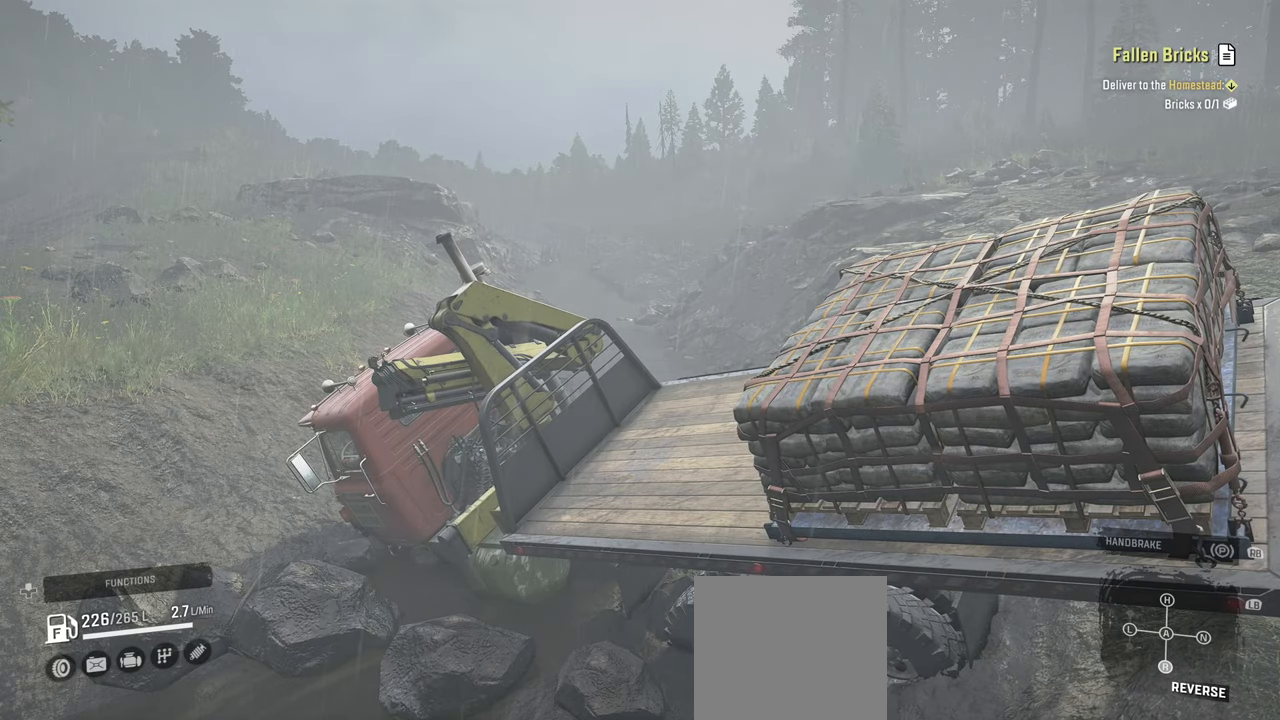
{"buttons": [], "left_stick": "center", "right_stick": "center", "events": []}
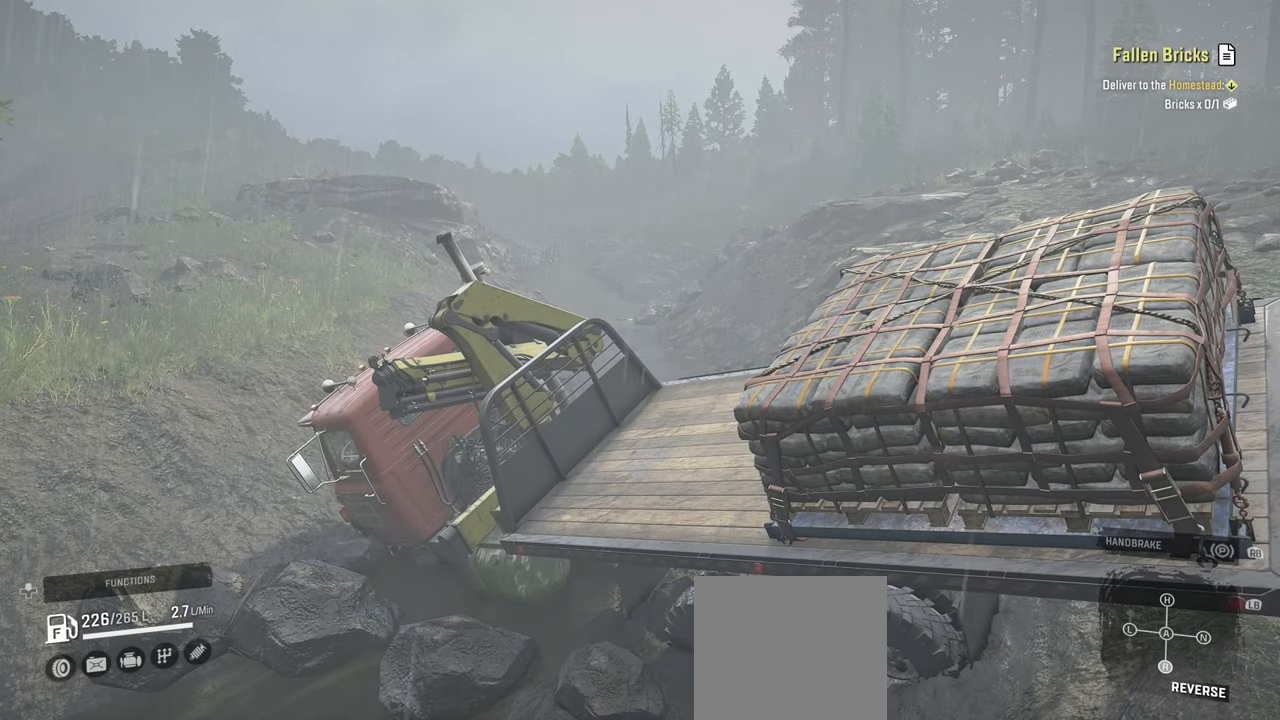
{"buttons": [], "left_stick": "center", "right_stick": "center", "events": []}
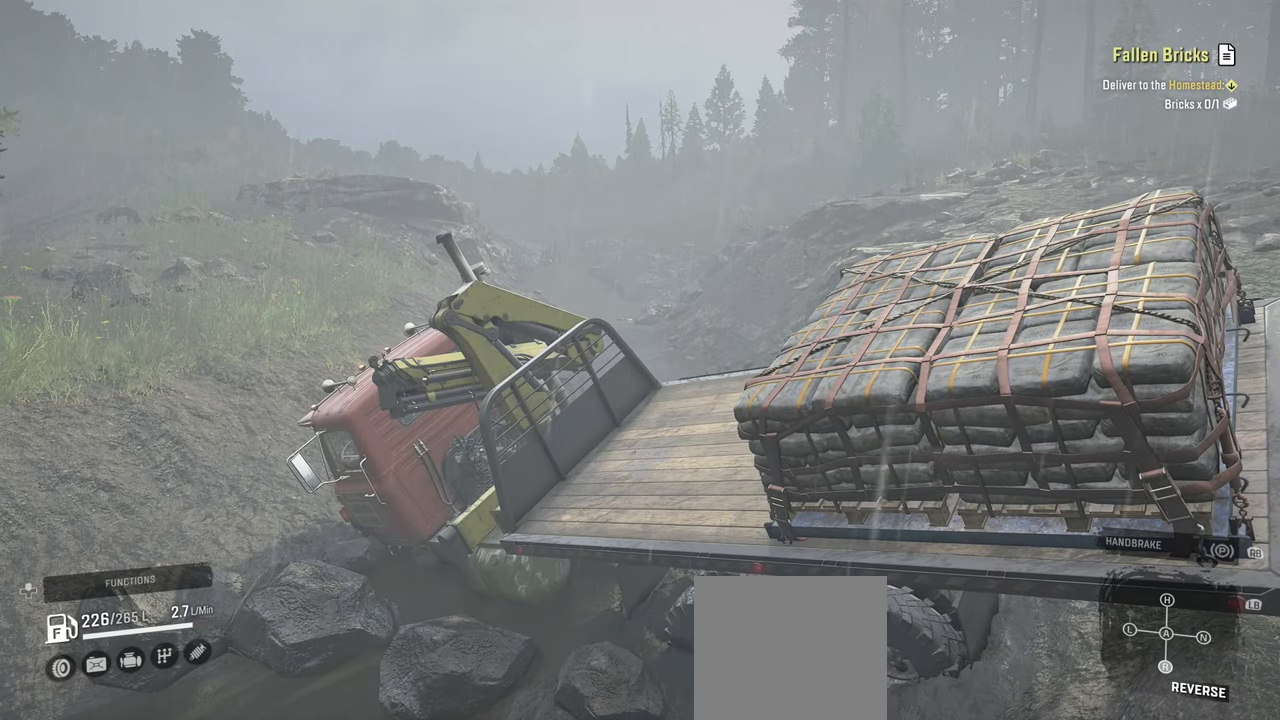
{"buttons": [], "left_stick": "center", "right_stick": "center", "events": []}
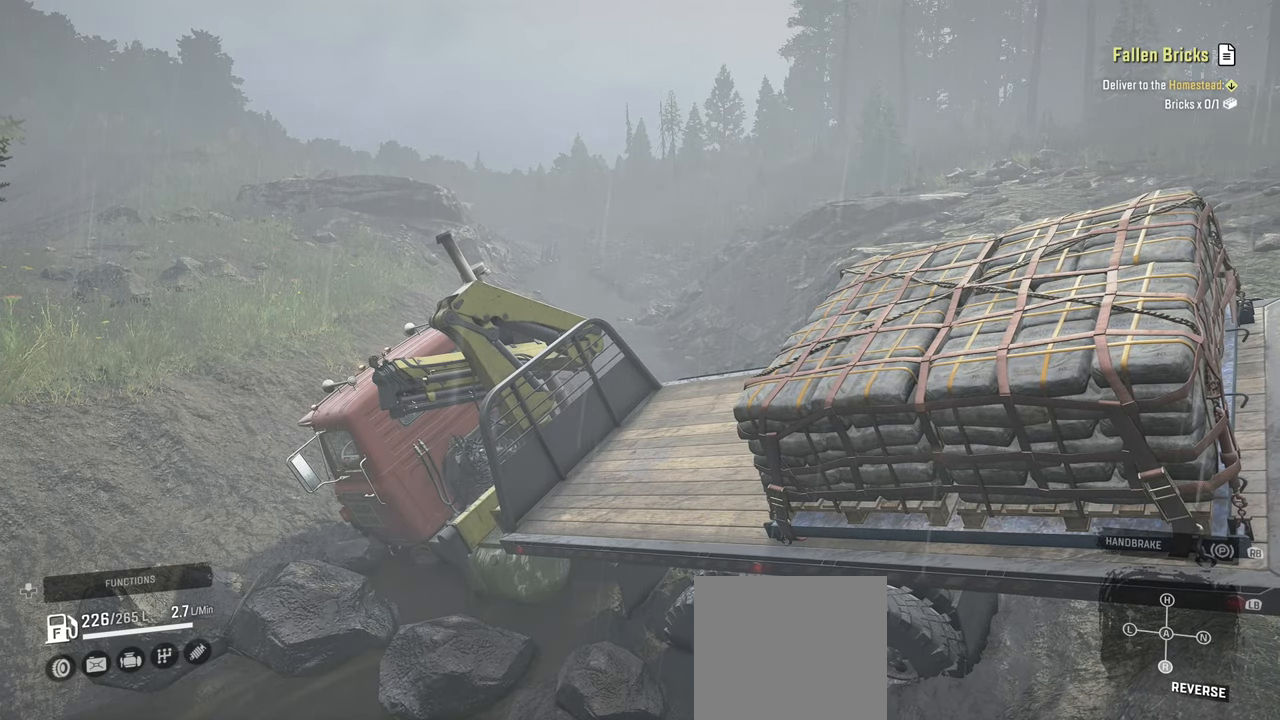
{"buttons": [], "left_stick": "center", "right_stick": "center", "events": []}
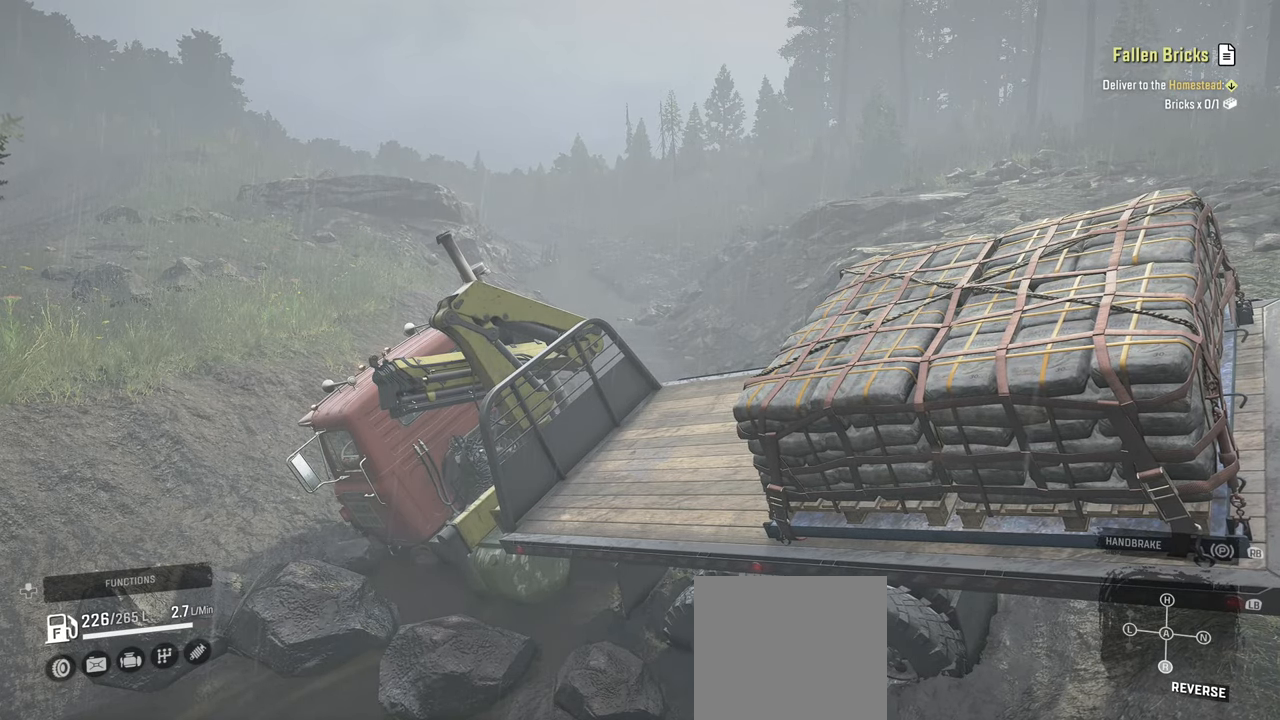
{"buttons": [], "left_stick": "center", "right_stick": "center", "events": []}
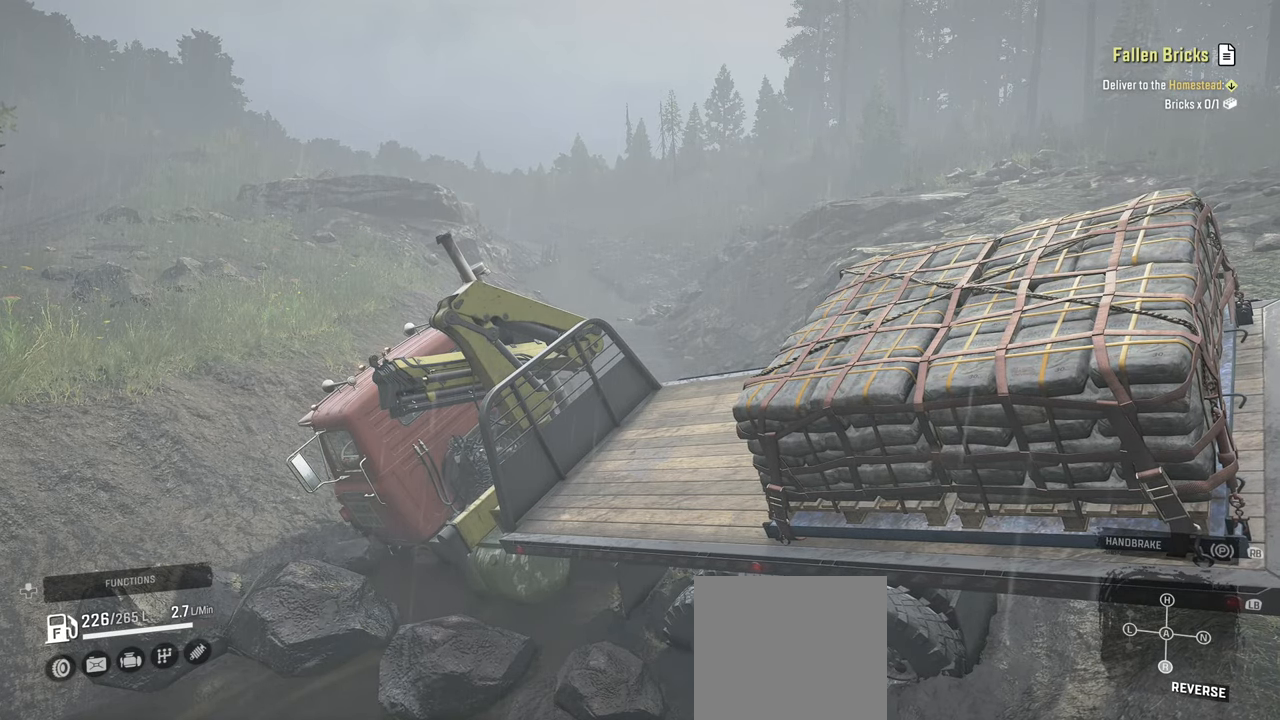
{"buttons": [], "left_stick": "center", "right_stick": "center", "events": []}
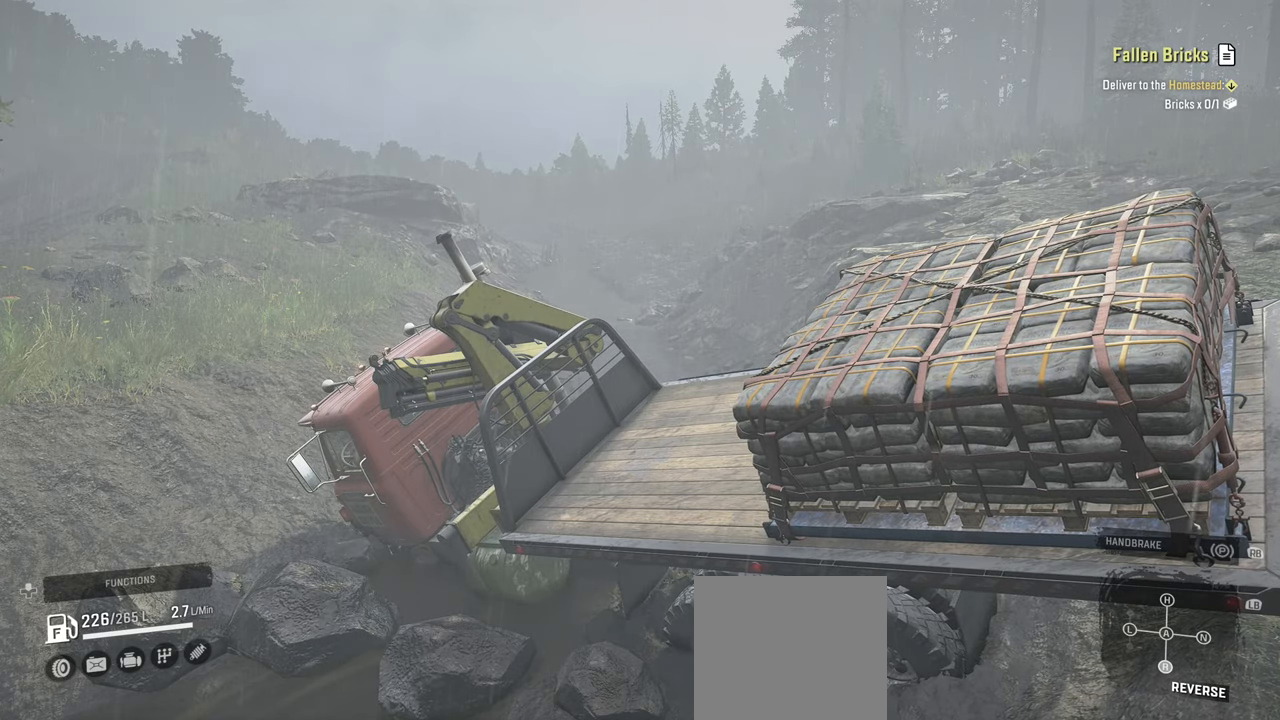
{"buttons": [], "left_stick": "center", "right_stick": "center", "events": [[34, "L1", "down"], [50, "right_stick", "up"], [167, "L1", "up"], [200, "right_stick", "center"]]}
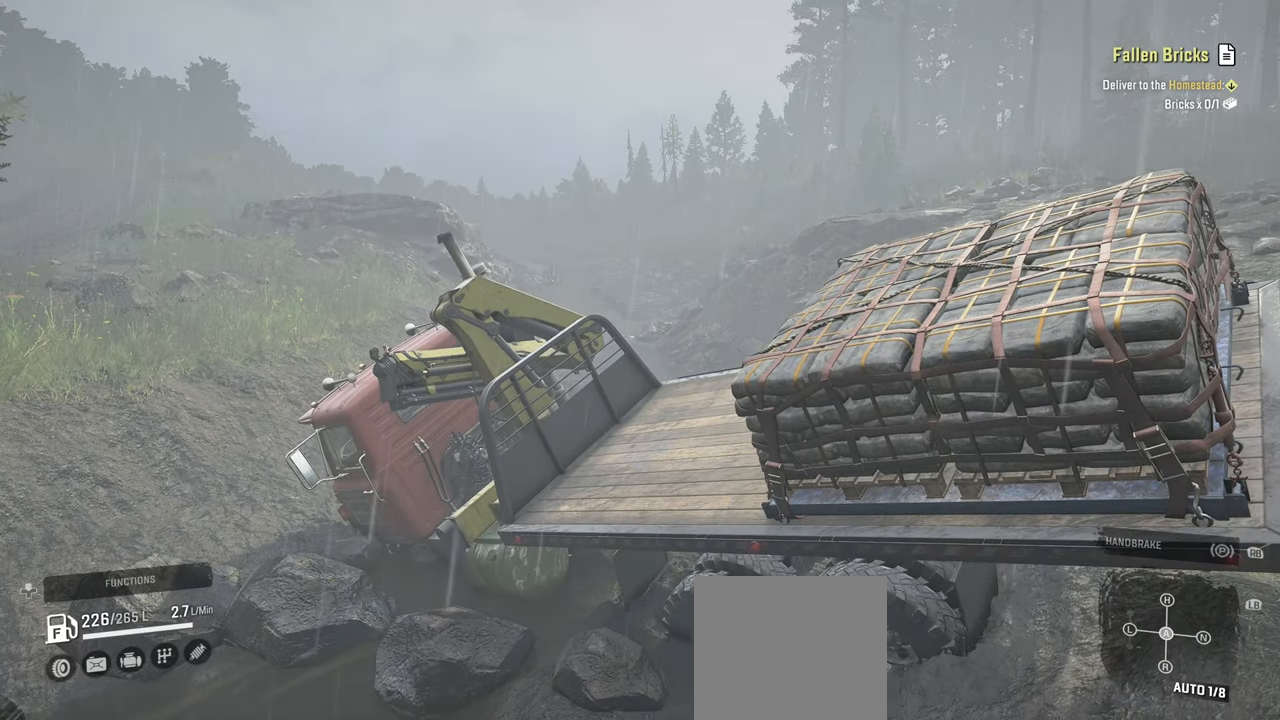
{"buttons": [], "left_stick": "center", "right_stick": "down-left", "events": [[300, "right_stick", "down-left"]]}
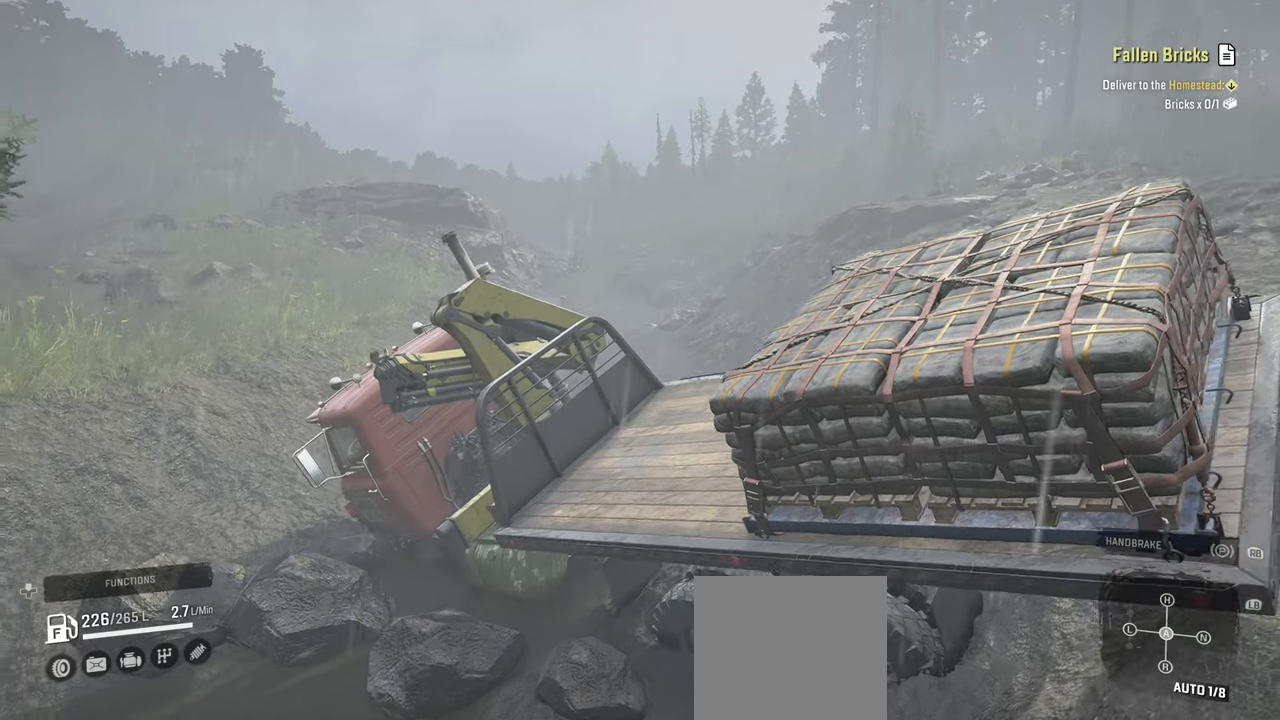
{"buttons": ["R2"], "left_stick": "center", "right_stick": "center", "events": [[17, "left_stick", "down"], [217, "right_stick", "center"], [250, "R2", "down"], [284, "left_stick", "center"]]}
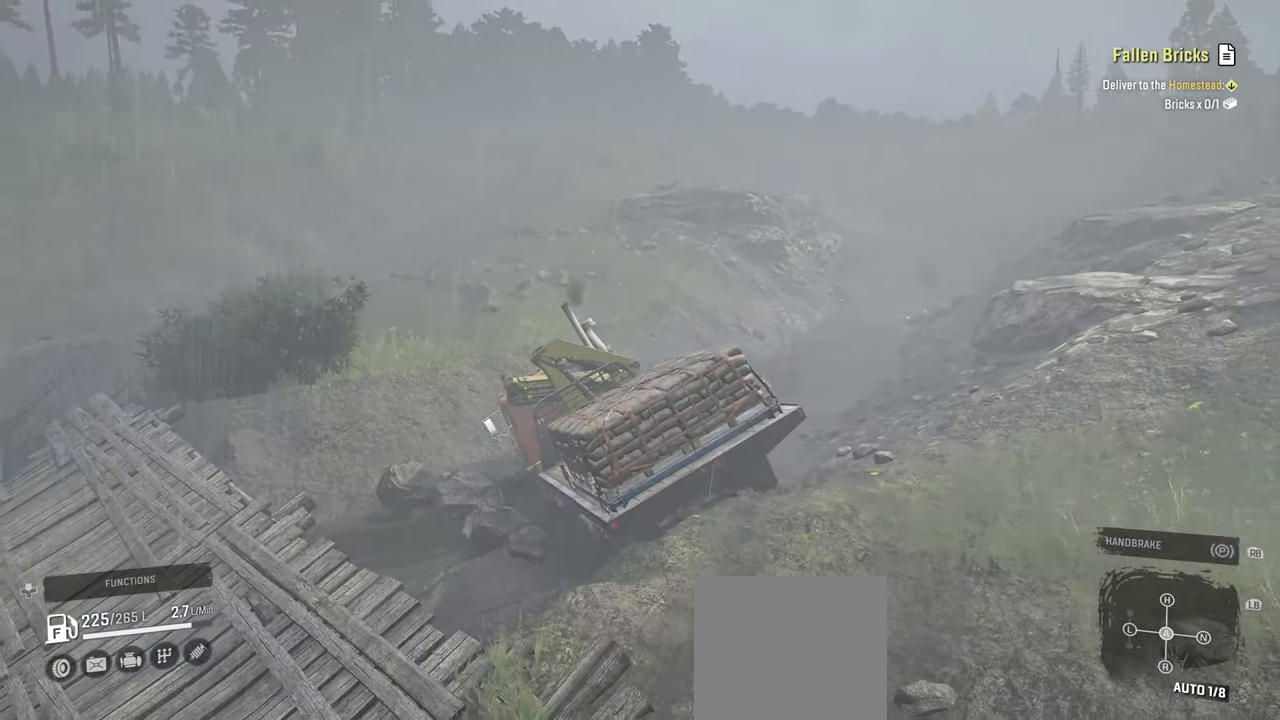
{"buttons": [], "left_stick": "center", "right_stick": "center", "events": [[150, "right_stick", "down-right"], [317, "R2", "up"], [317, "right_stick", "down-left"], [400, "right_stick", "center"]]}
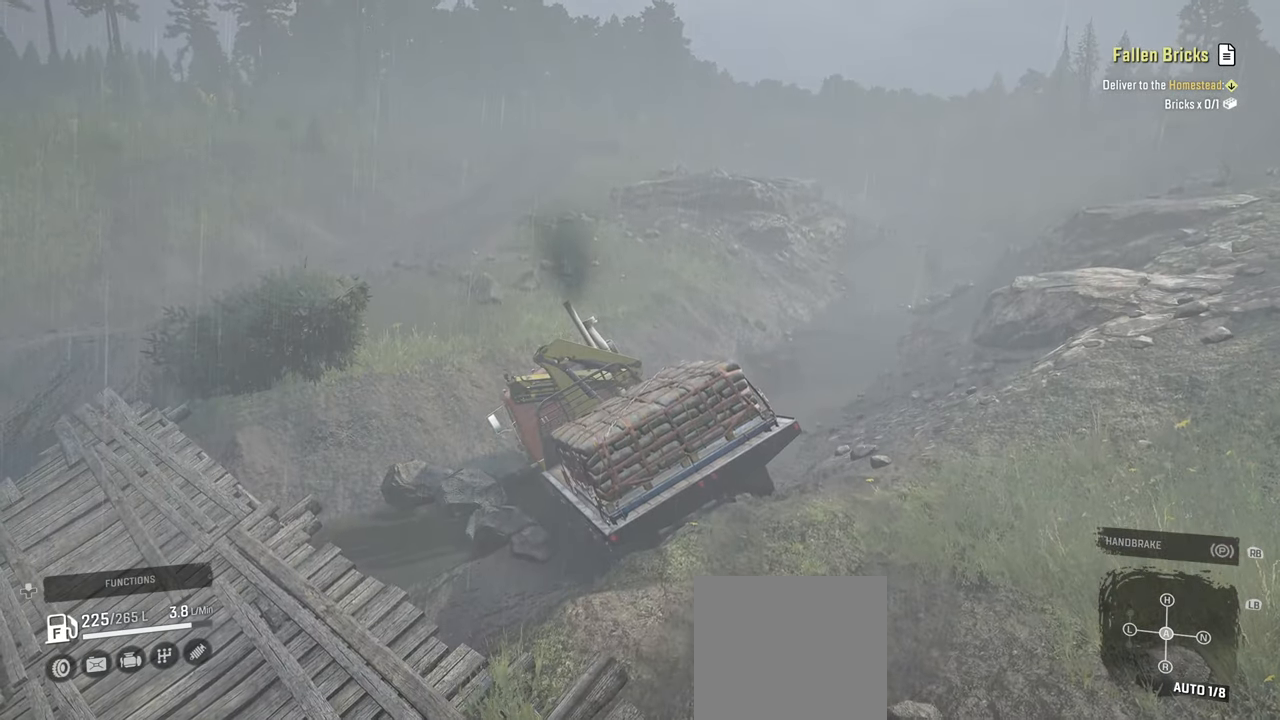
{"buttons": [], "left_stick": "center", "right_stick": "center", "events": [[50, "Y", "down"], [134, "Y", "up"]]}
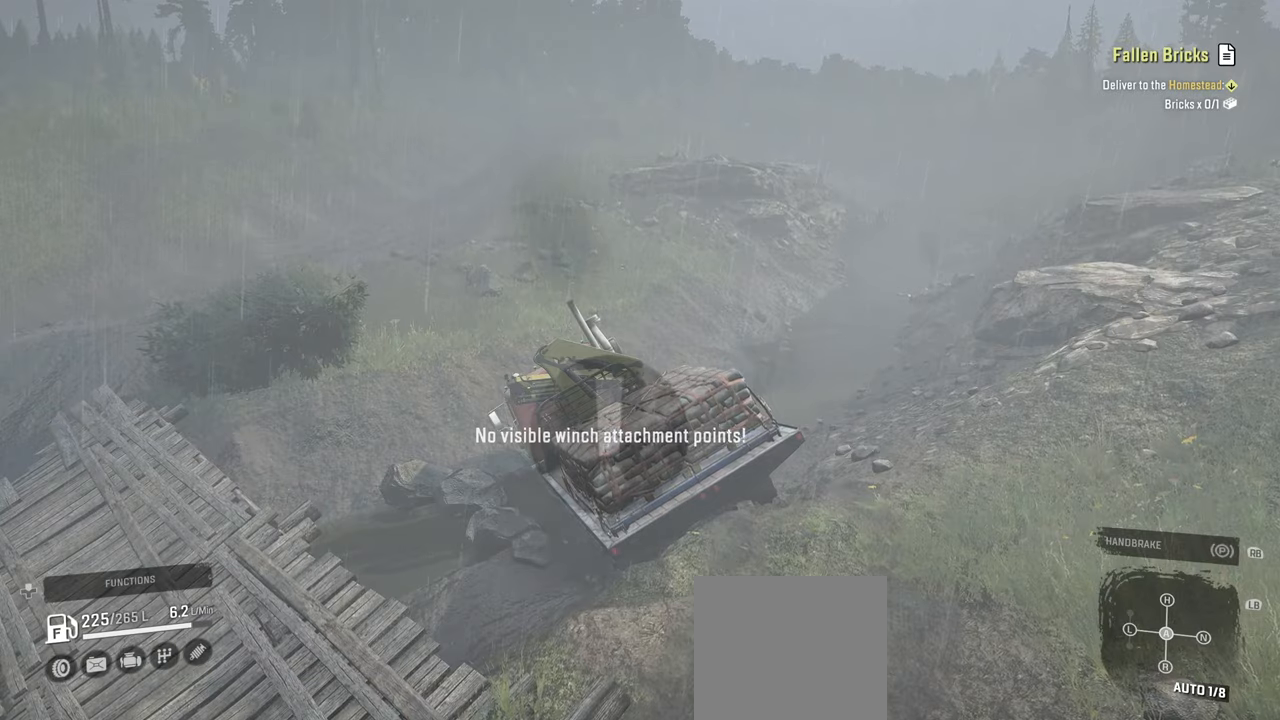
{"buttons": [], "left_stick": "center", "right_stick": "center", "events": []}
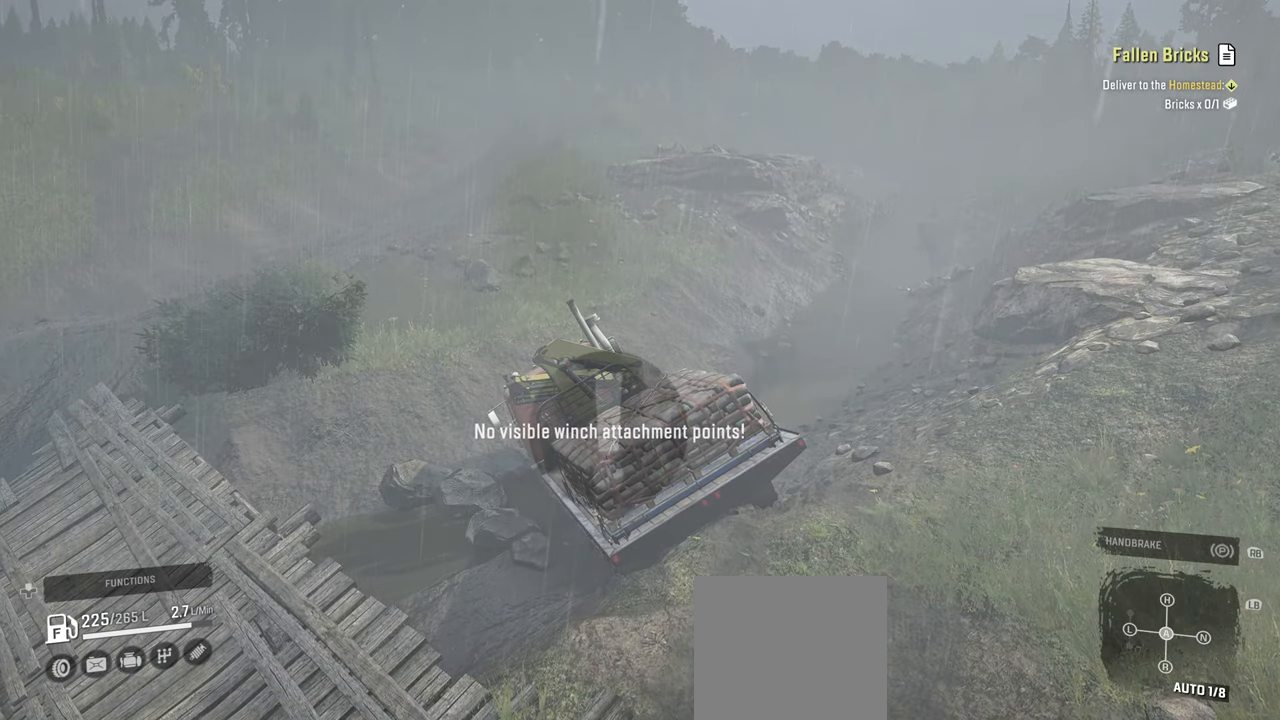
{"buttons": [], "left_stick": "center", "right_stick": "center", "events": []}
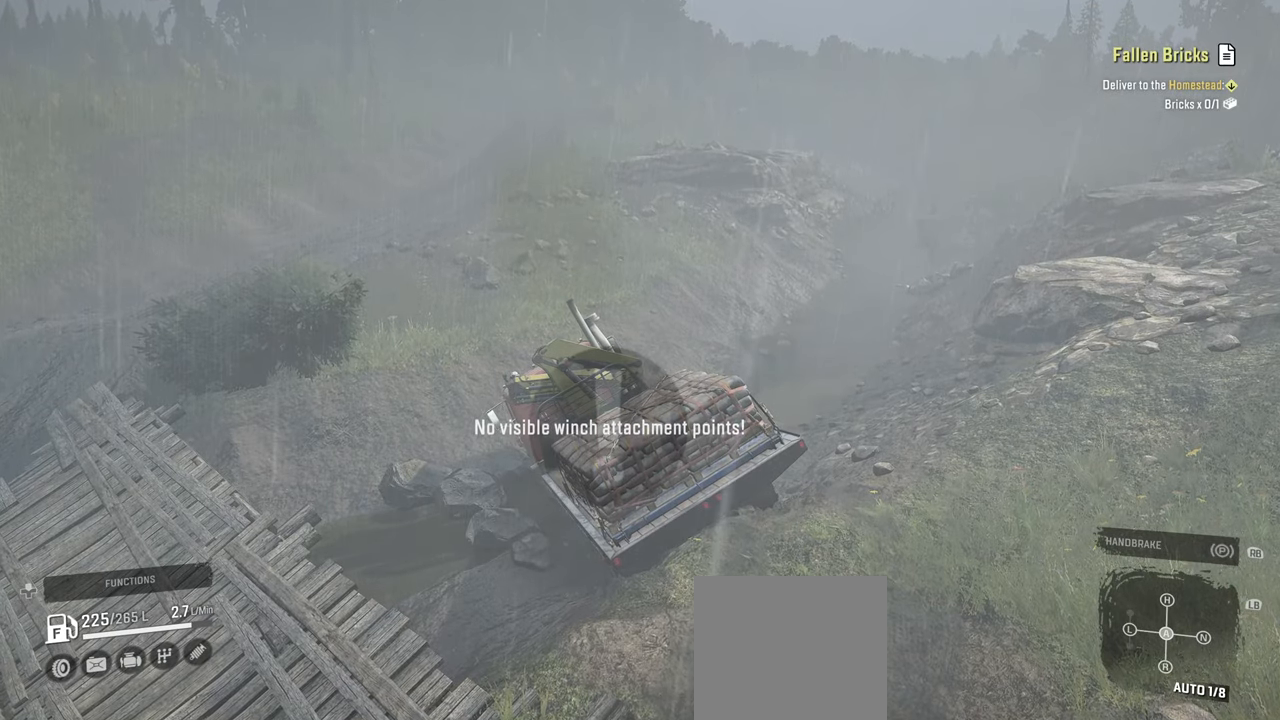
{"buttons": [], "left_stick": "center", "right_stick": "center", "events": []}
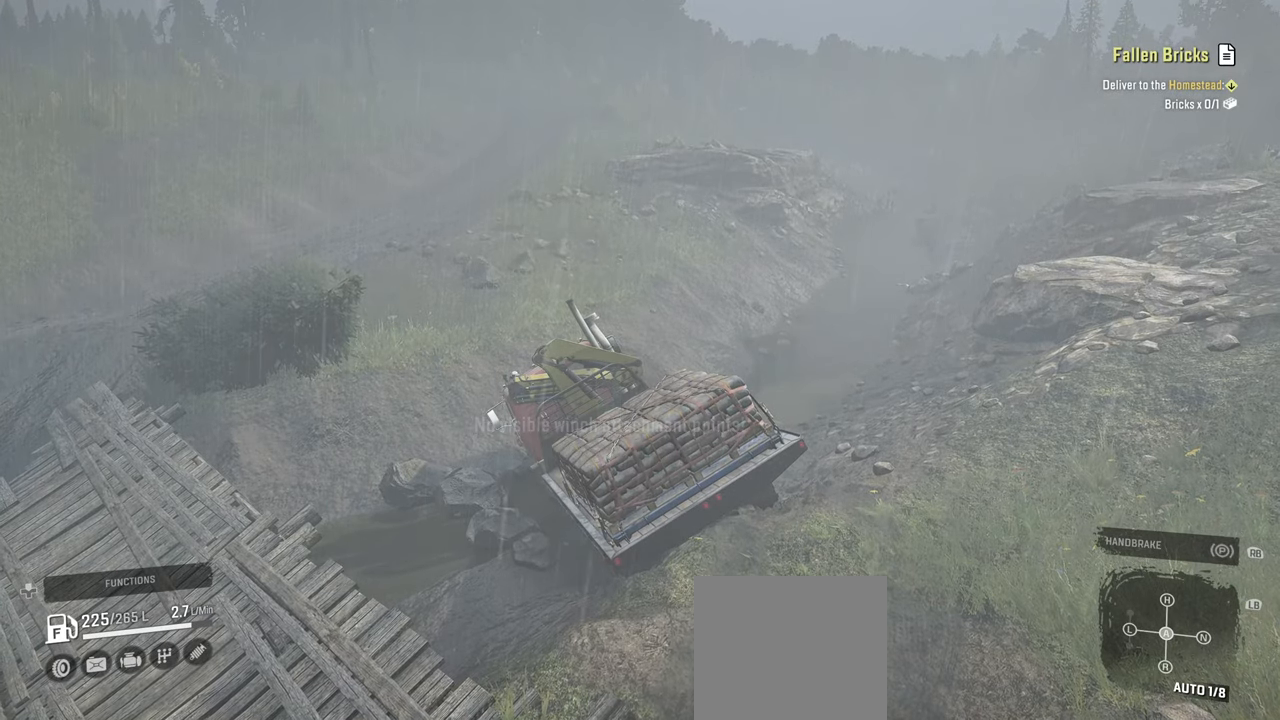
{"buttons": ["R2"], "left_stick": "center", "right_stick": "right", "events": [[184, "right_stick", "right"], [267, "R2", "down"]]}
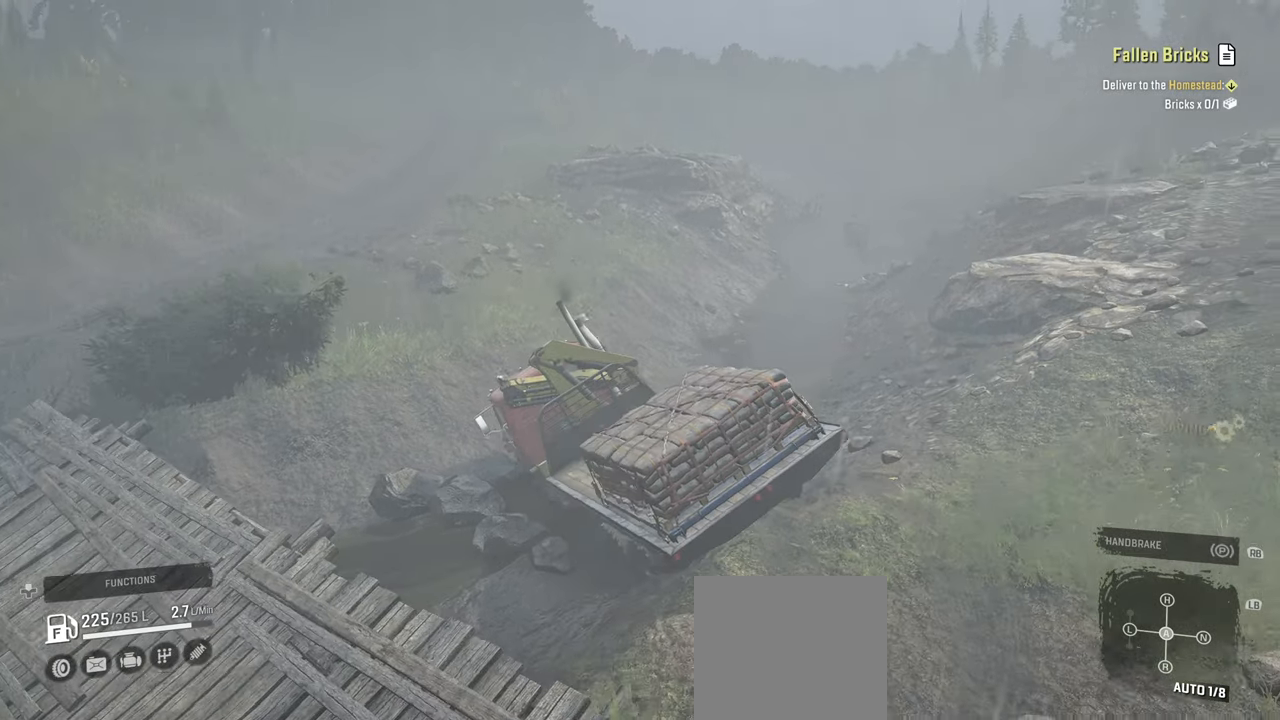
{"buttons": [], "left_stick": "right", "right_stick": "center", "events": [[84, "right_stick", "center"], [184, "left_stick", "right"], [250, "R2", "up"]]}
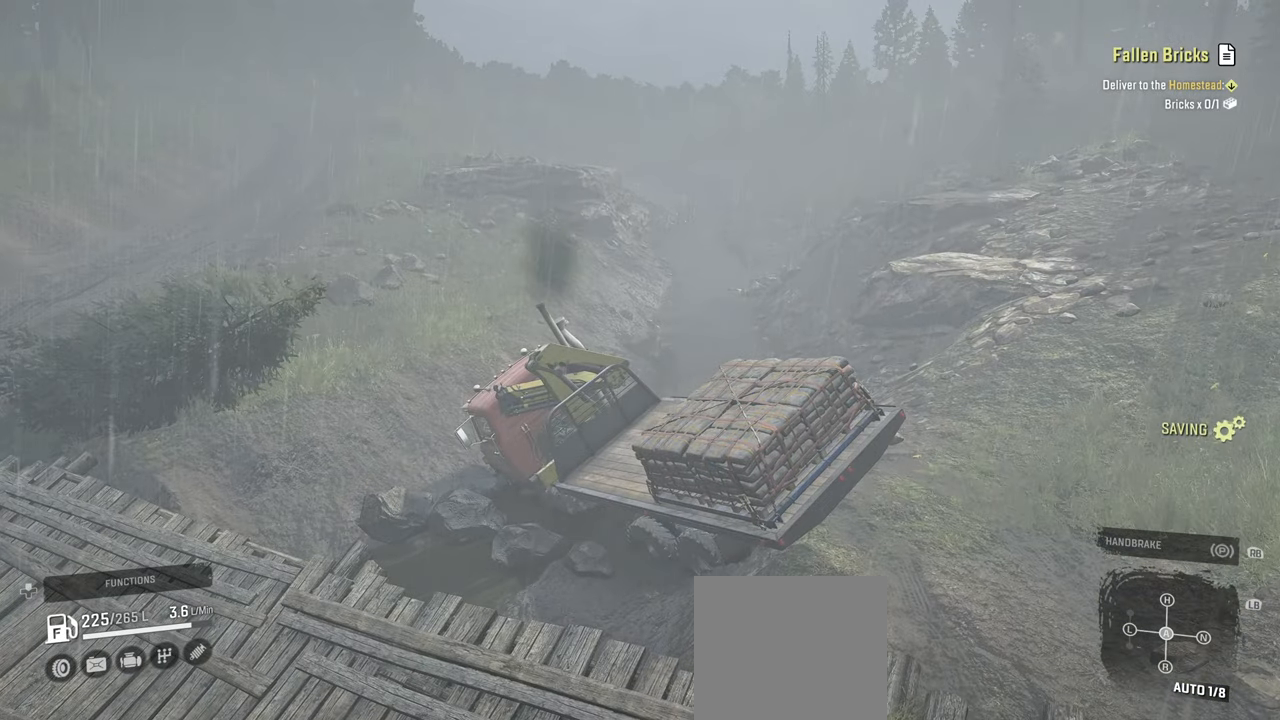
{"buttons": ["R2"], "left_stick": "right", "right_stick": "right", "events": [[50, "L1", "down"], [100, "right_stick", "down"], [300, "right_stick", "center"], [367, "L1", "up"], [367, "R2", "down"], [384, "right_stick", "right"]]}
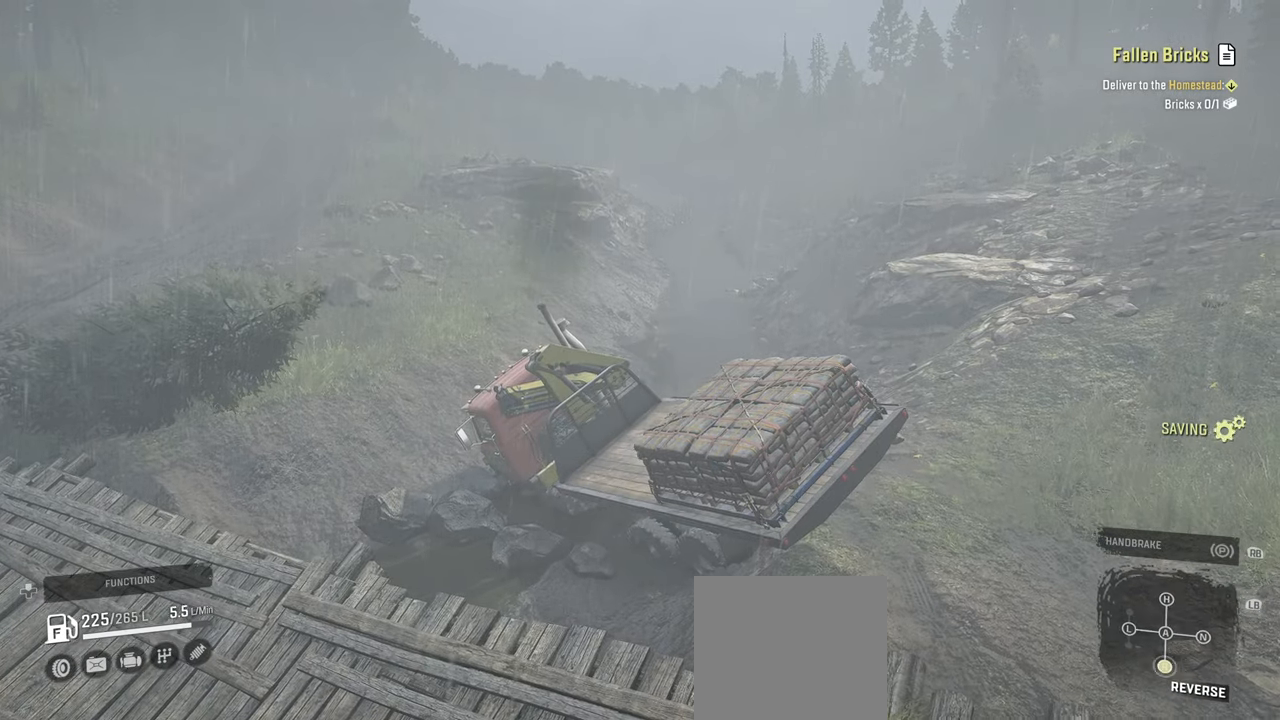
{"buttons": ["R2"], "left_stick": "right", "right_stick": "down-right", "events": [[300, "right_stick", "down-right"]]}